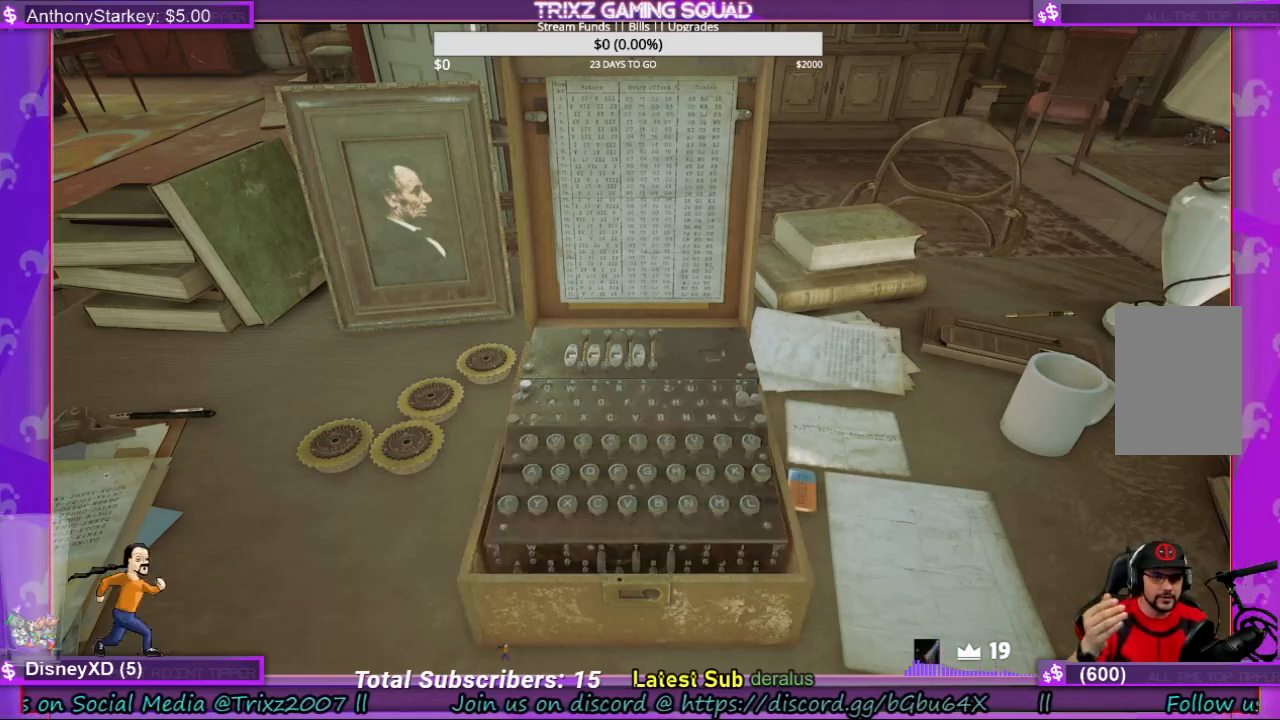
Gameplay with keyboard and mouse; each line is a JSON object with the keys and mouse buttons held at the frame after it. "events" lists presses ("down") and releases ("up") of "a", "ctrl", "d", "e", "f", "q", "r", "s", "shift", "space", "tab", "w", "mouse_left", "mouse_wheel", "mouse_right", "mouse_mb4" and "mouse_mb5" between this image and that frame as [ms after this image, input, new state], when the widget could be followed in between. "mouse_left", "mouse_wheel", "mouse_right", "mouse_mb4", "mouse_mb5" = the "left", "wheel", "right", "mb4", "mb5" buttons of the "mouse" list. No other keys are recorded. "wheel" means that the mouse wheel is clicked or scrolled. Mouse movement is not recorded.
{"keys": [], "mouse": [], "events": [[400, "mouse_left", "down"], [467, "mouse_left", "up"]]}
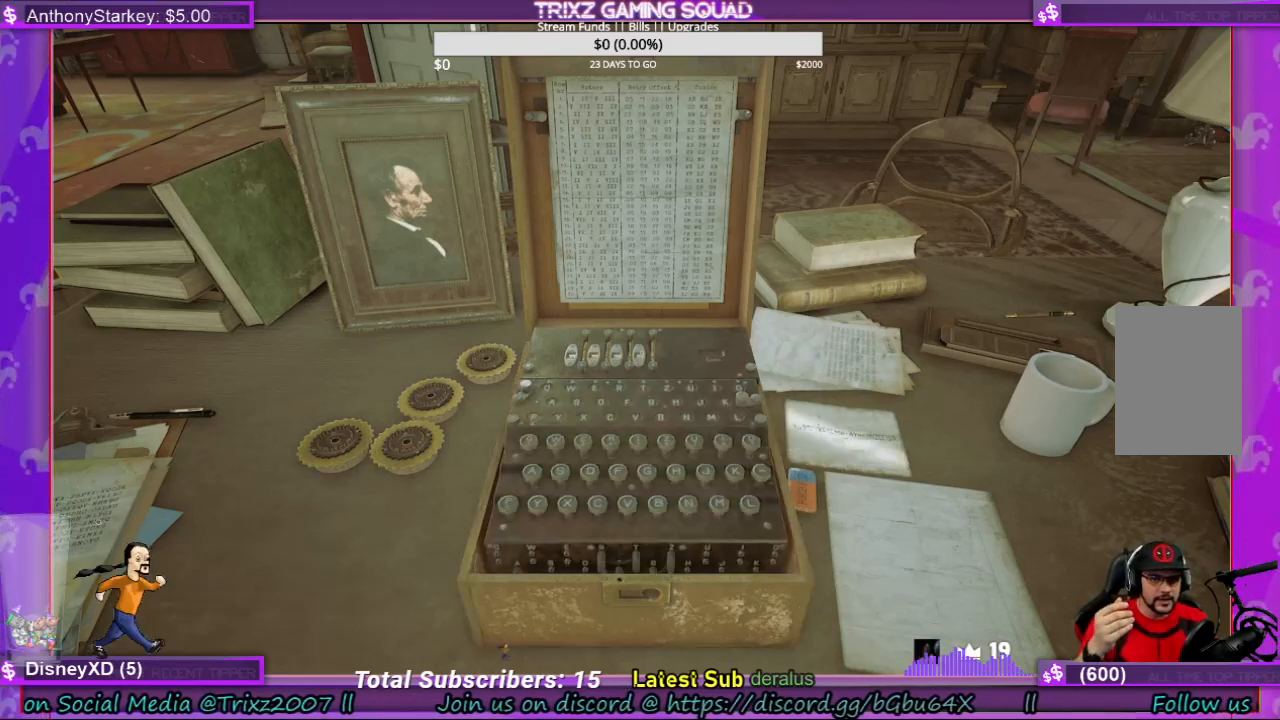
{"keys": [], "mouse": [], "events": [[167, "mouse_left", "down"], [267, "mouse_left", "up"], [367, "mouse_left", "down"], [467, "mouse_left", "up"]]}
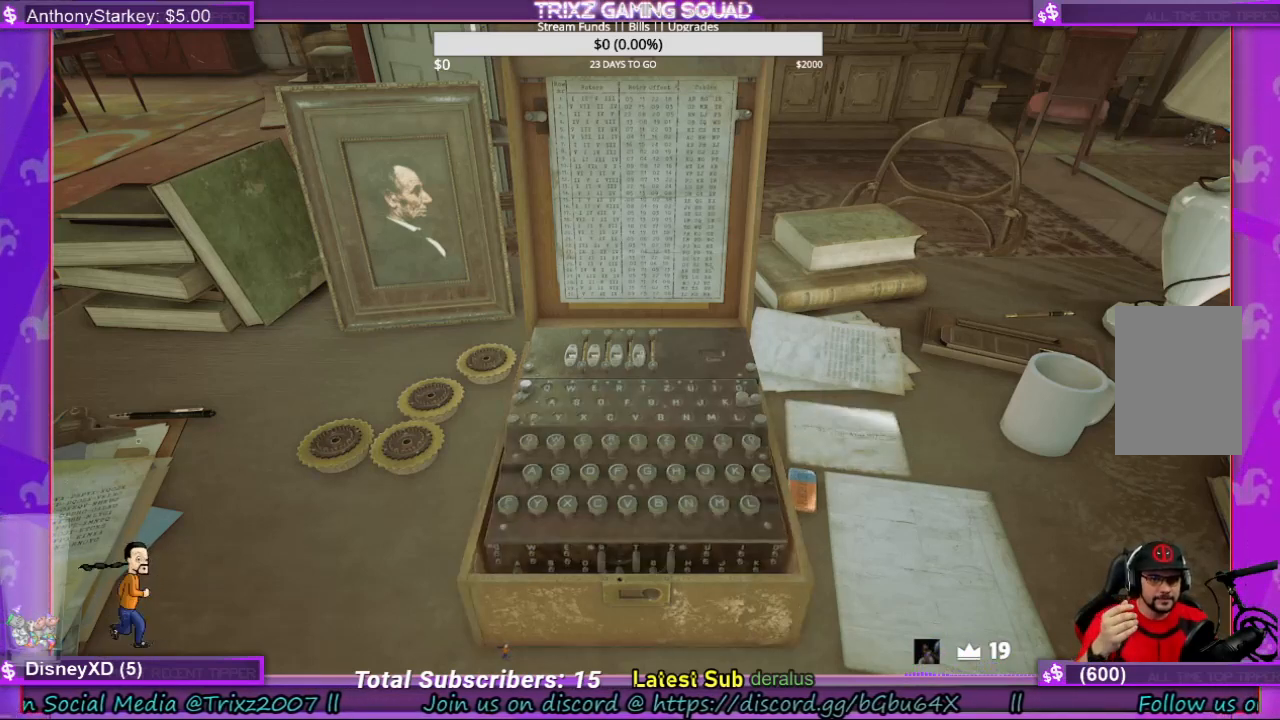
{"keys": [], "mouse": ["left"], "events": [[33, "mouse_left", "down"], [167, "mouse_left", "up"], [267, "mouse_left", "down"], [367, "mouse_left", "up"], [467, "mouse_left", "down"]]}
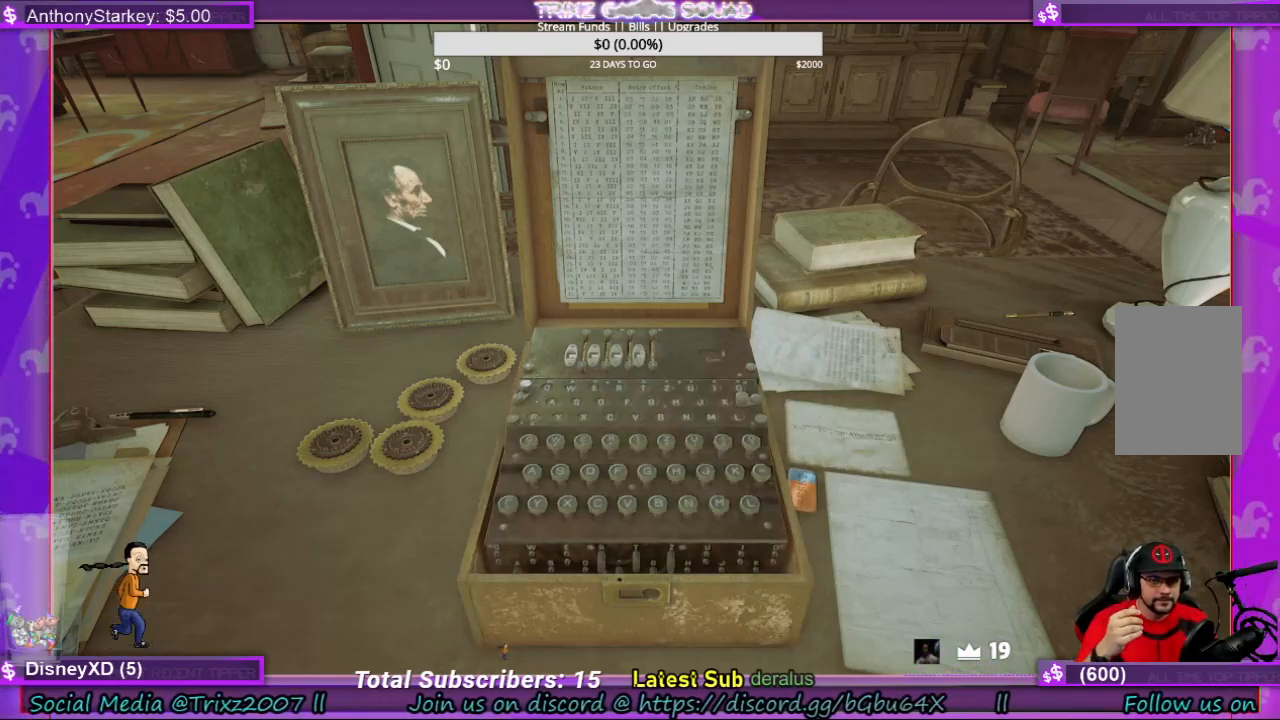
{"keys": [], "mouse": ["left"], "events": [[33, "mouse_left", "up"], [100, "mouse_left", "down"], [167, "mouse_left", "up"], [233, "mouse_left", "down"], [333, "mouse_left", "up"], [467, "mouse_left", "down"]]}
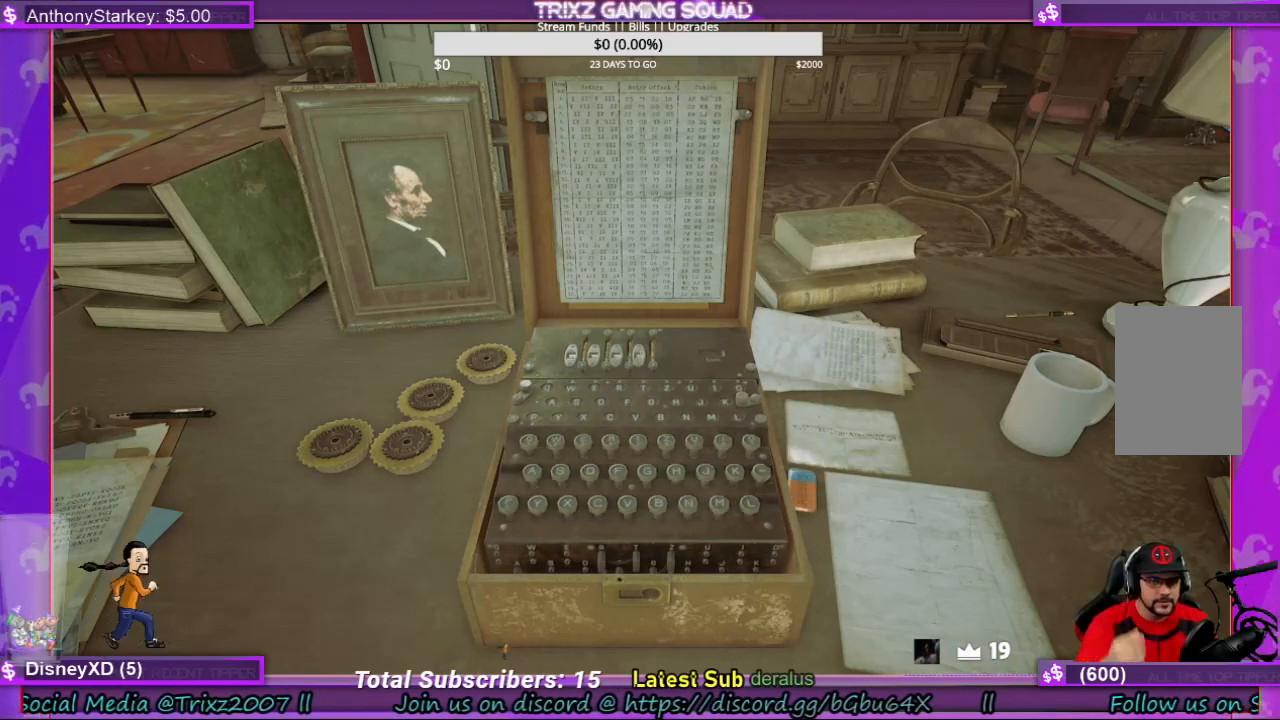
{"keys": [], "mouse": ["left"], "events": [[67, "mouse_left", "up"], [133, "mouse_left", "down"], [233, "mouse_left", "up"], [300, "mouse_left", "down"], [400, "mouse_left", "up"], [500, "mouse_left", "down"]]}
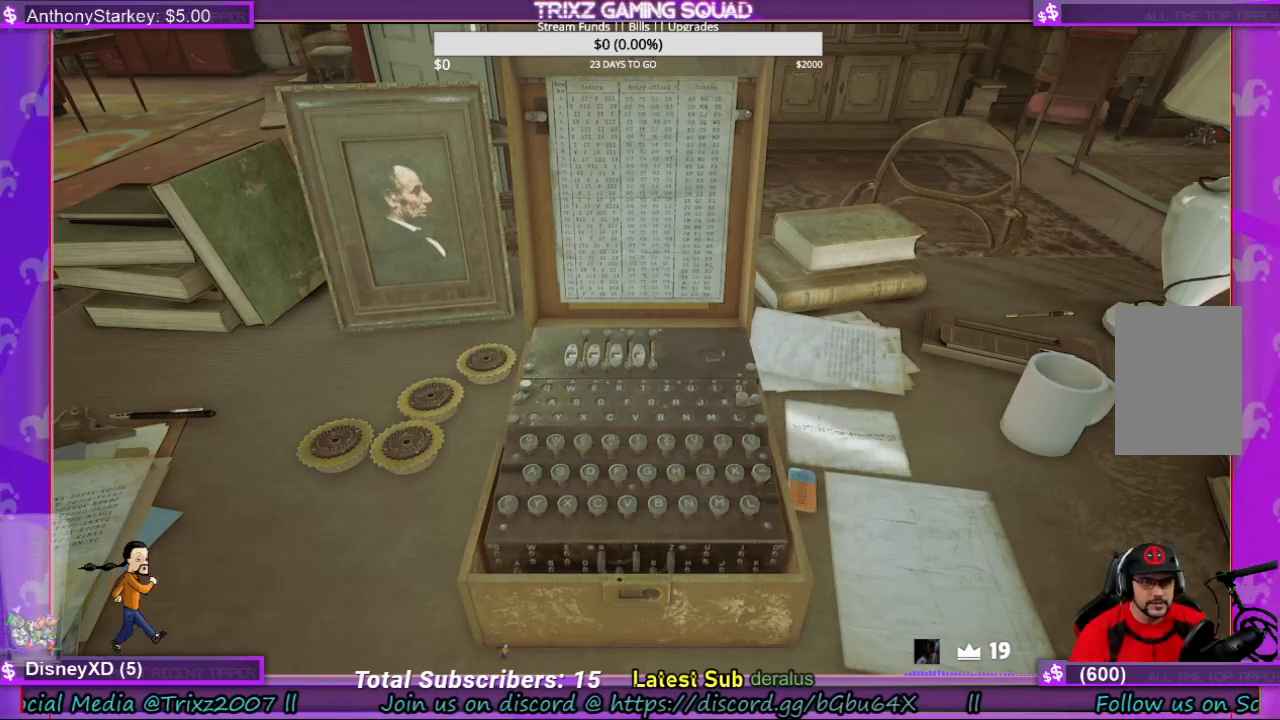
{"keys": [], "mouse": ["left"], "events": [[67, "mouse_left", "up"], [467, "mouse_left", "down"]]}
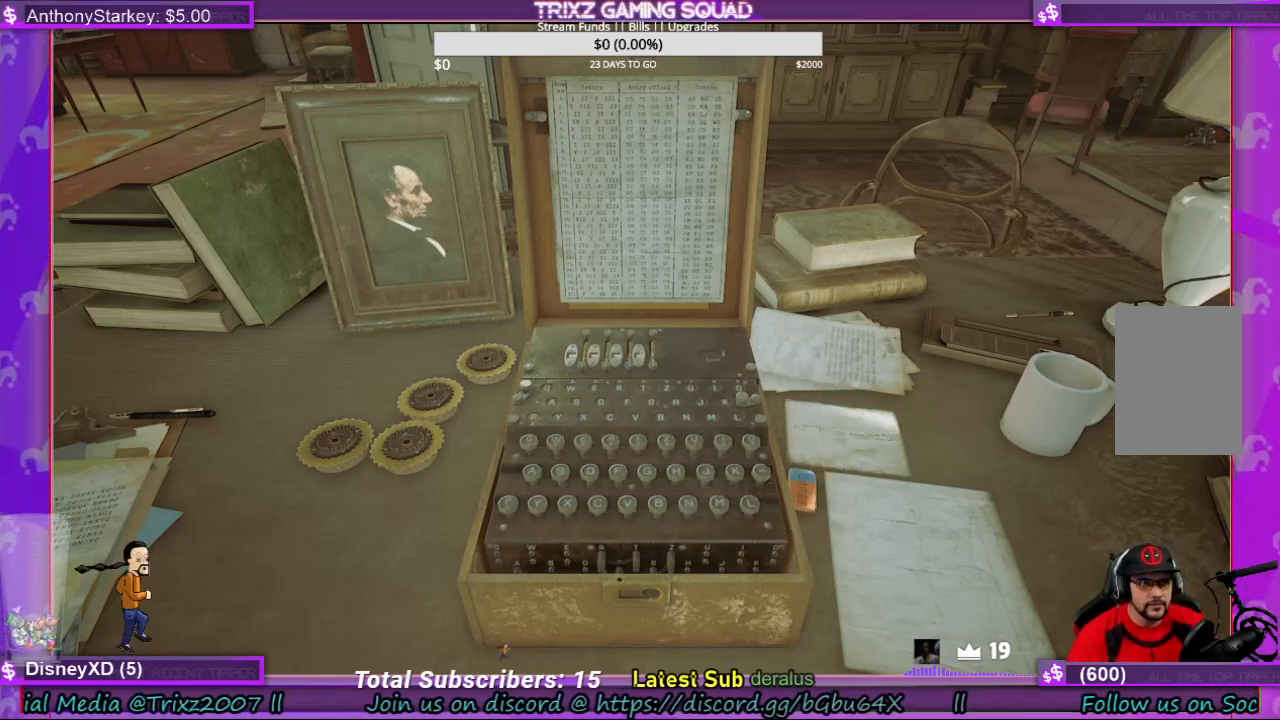
{"keys": [], "mouse": ["left"], "events": [[33, "mouse_left", "up"], [233, "mouse_left", "down"]]}
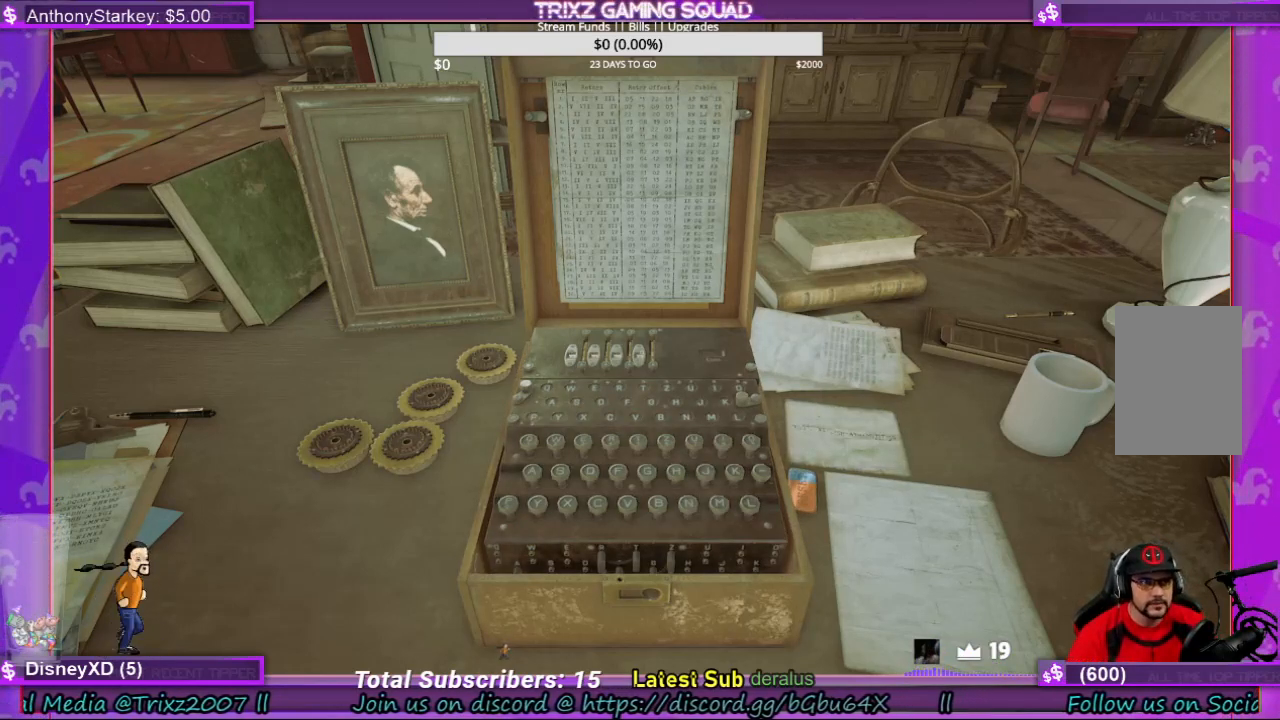
{"keys": [], "mouse": ["left"], "events": []}
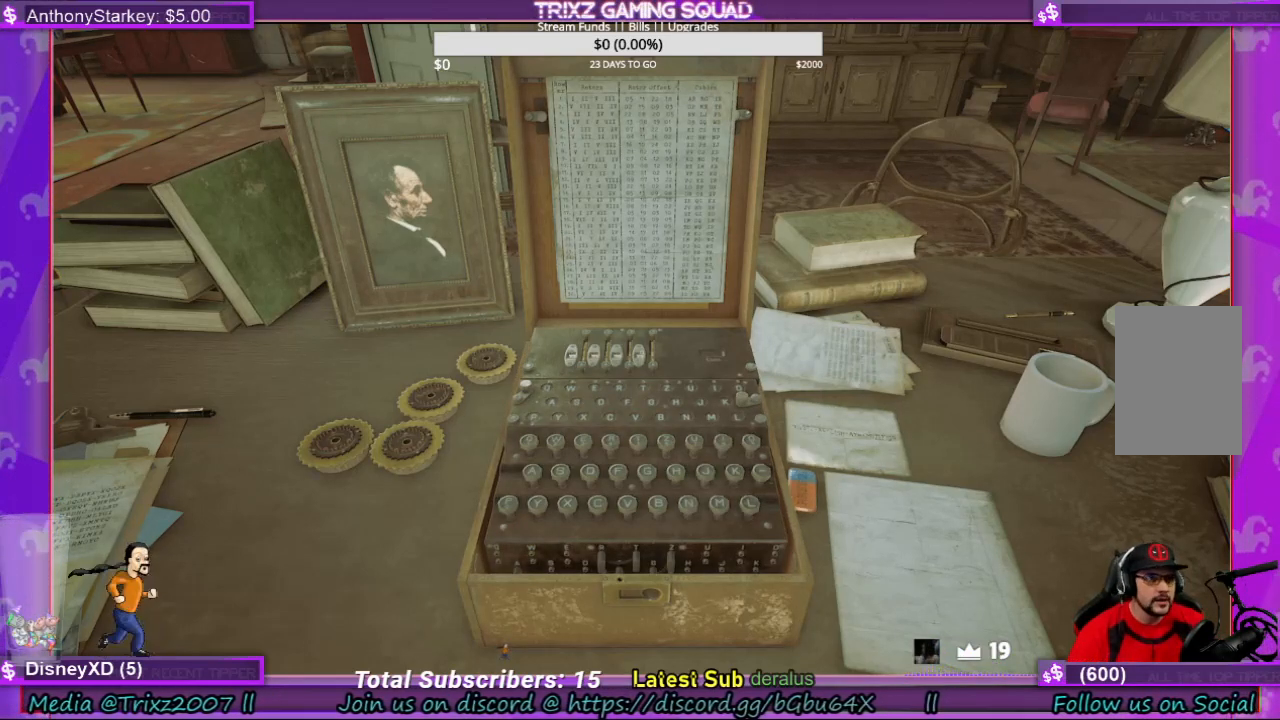
{"keys": [], "mouse": [], "events": [[67, "mouse_left", "up"]]}
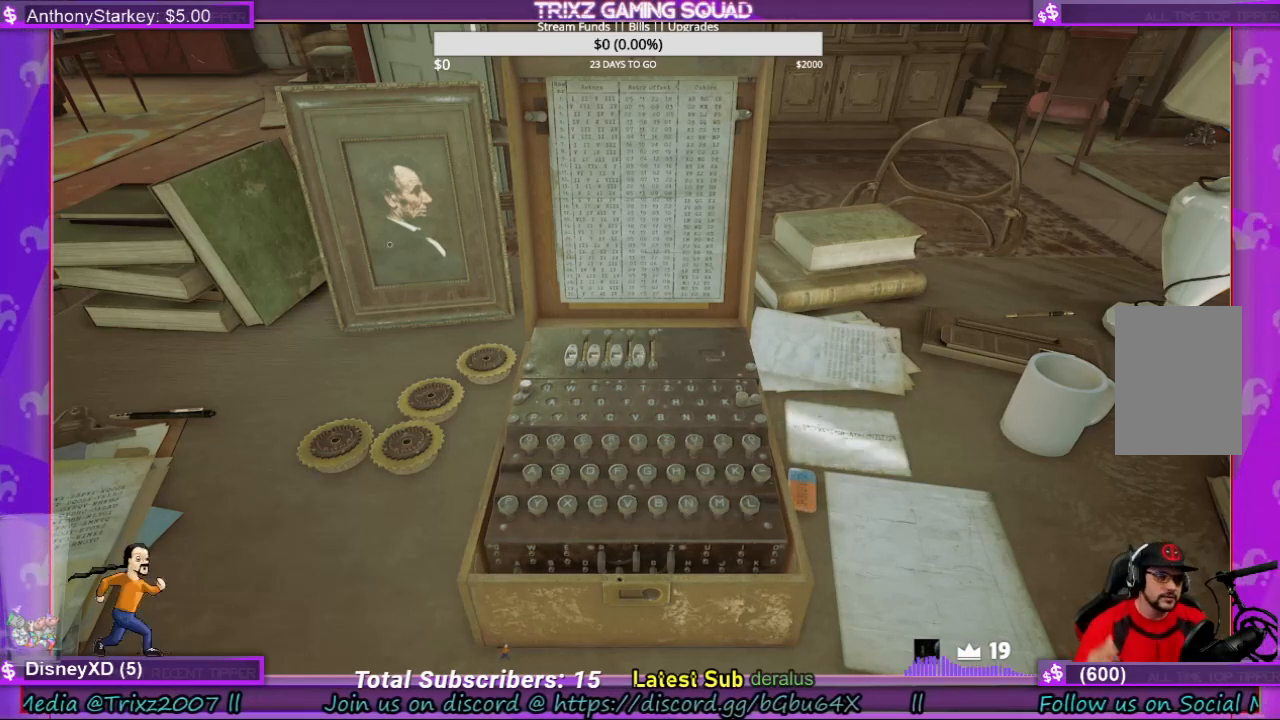
{"keys": [], "mouse": [], "events": []}
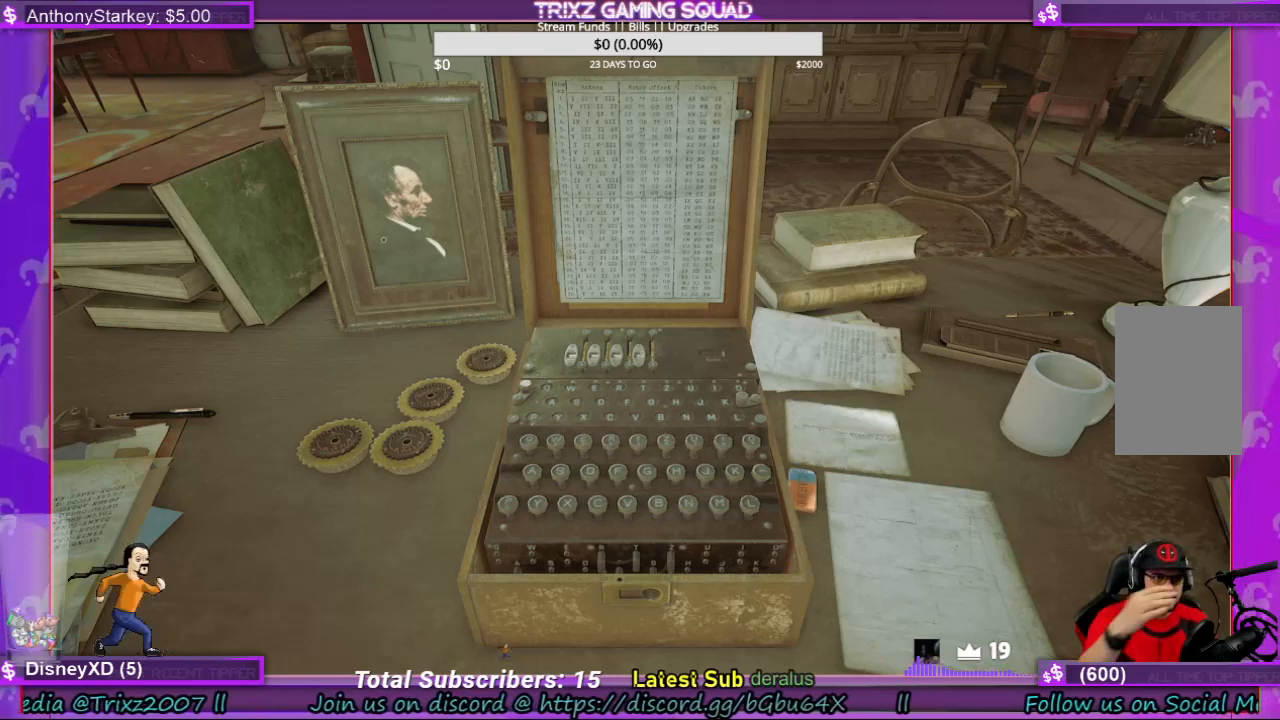
{"keys": [], "mouse": [], "events": []}
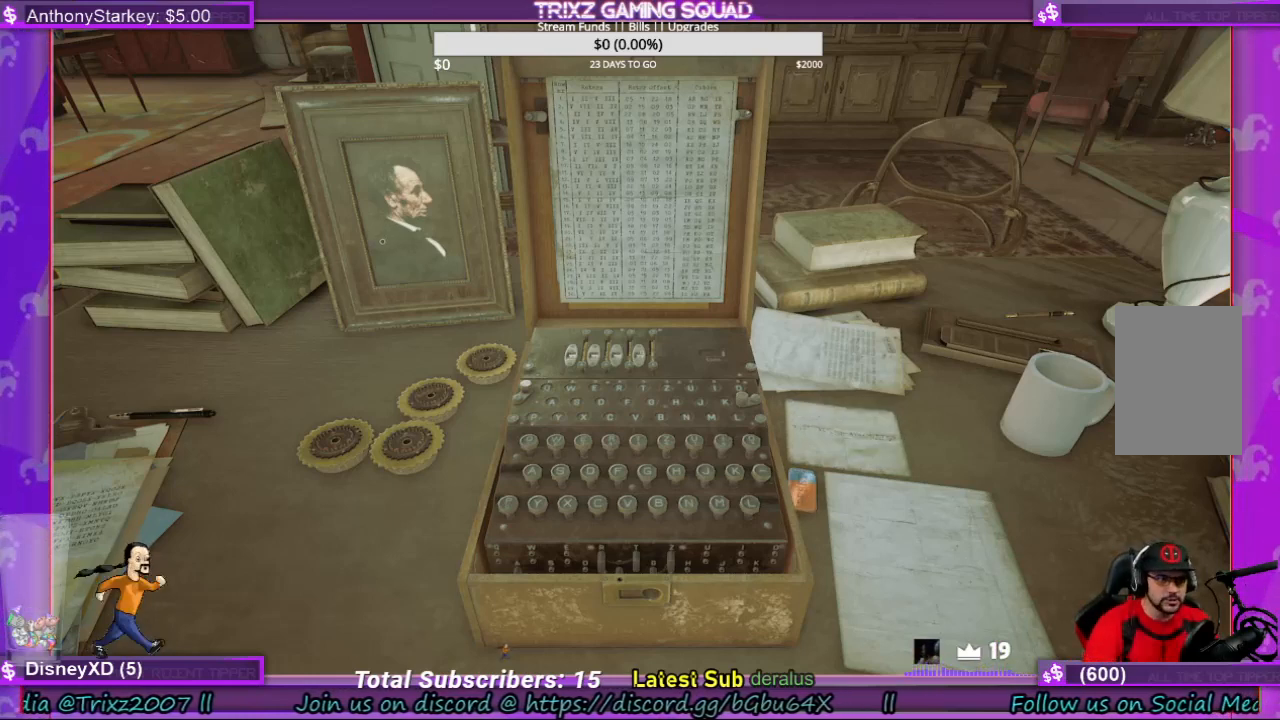
{"keys": [], "mouse": [], "events": []}
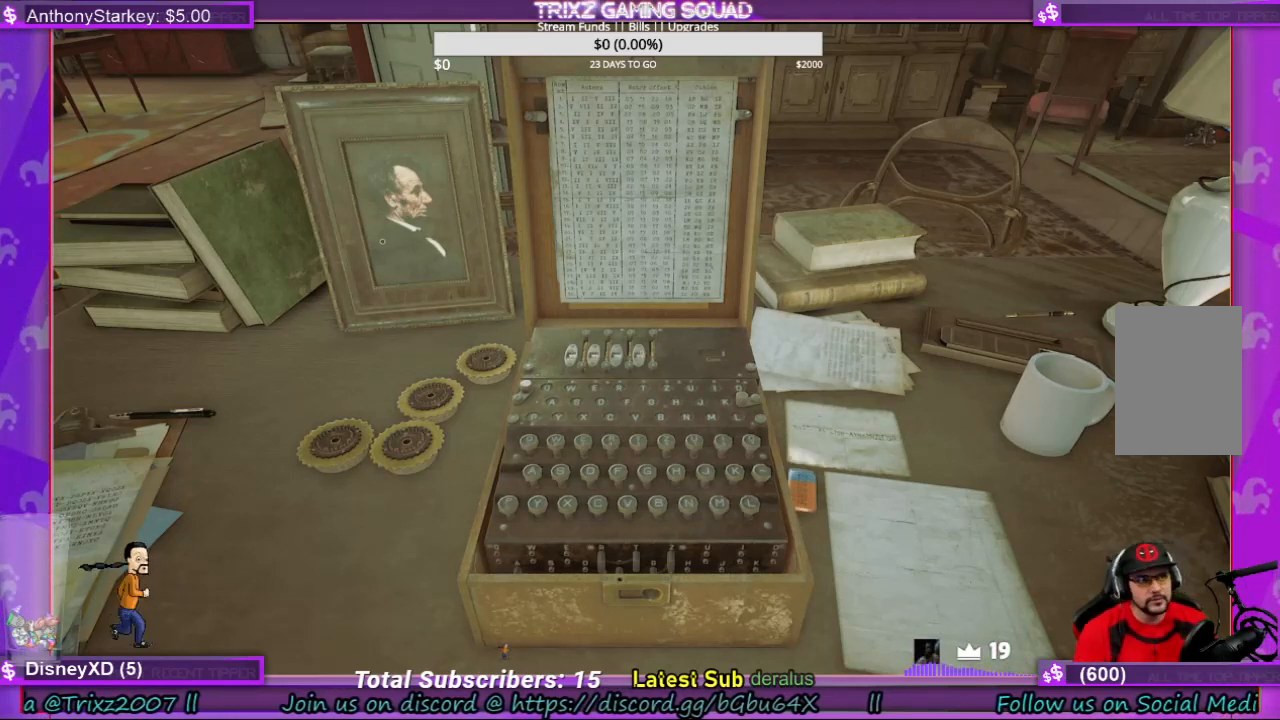
{"keys": [], "mouse": [], "events": []}
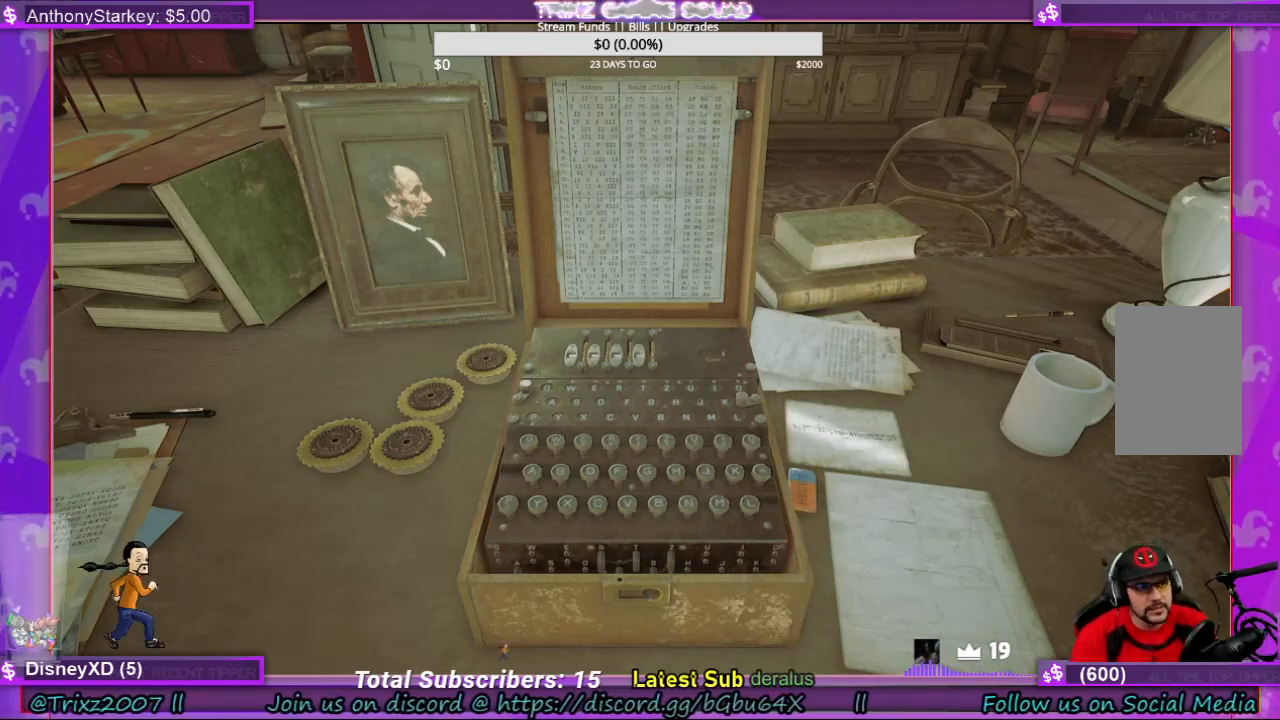
{"keys": [], "mouse": [], "events": []}
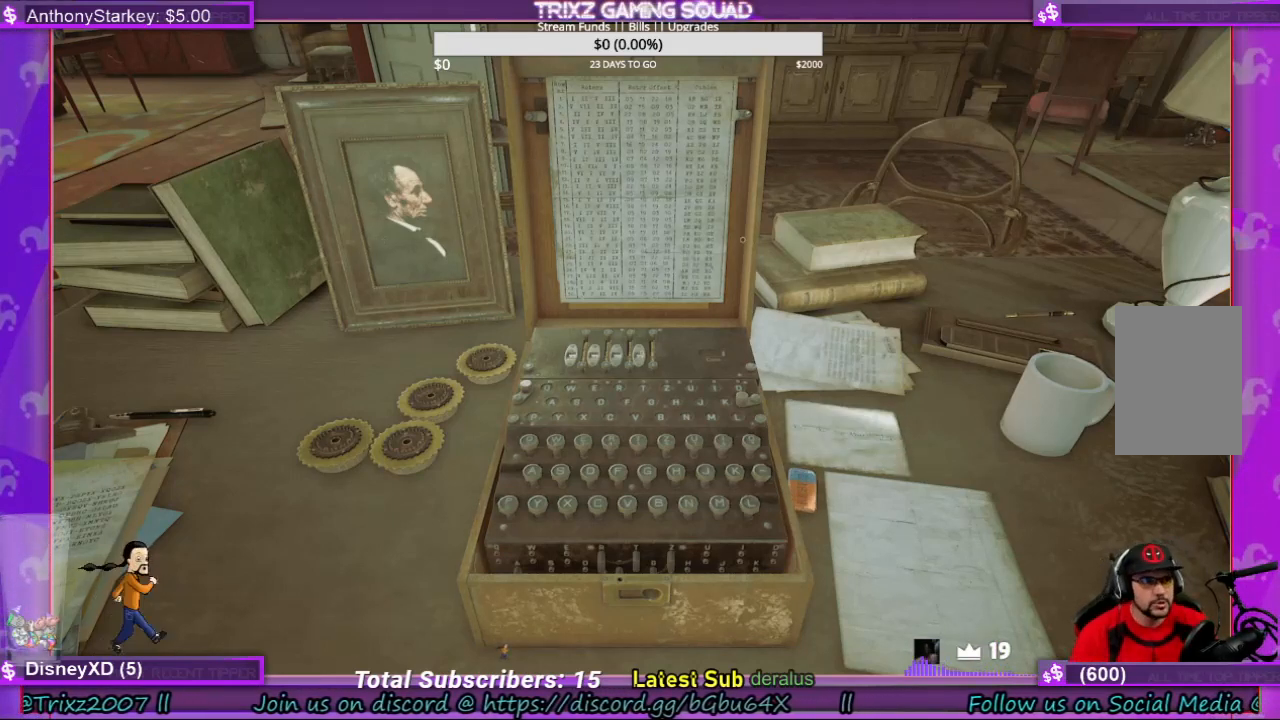
{"keys": [], "mouse": [], "events": []}
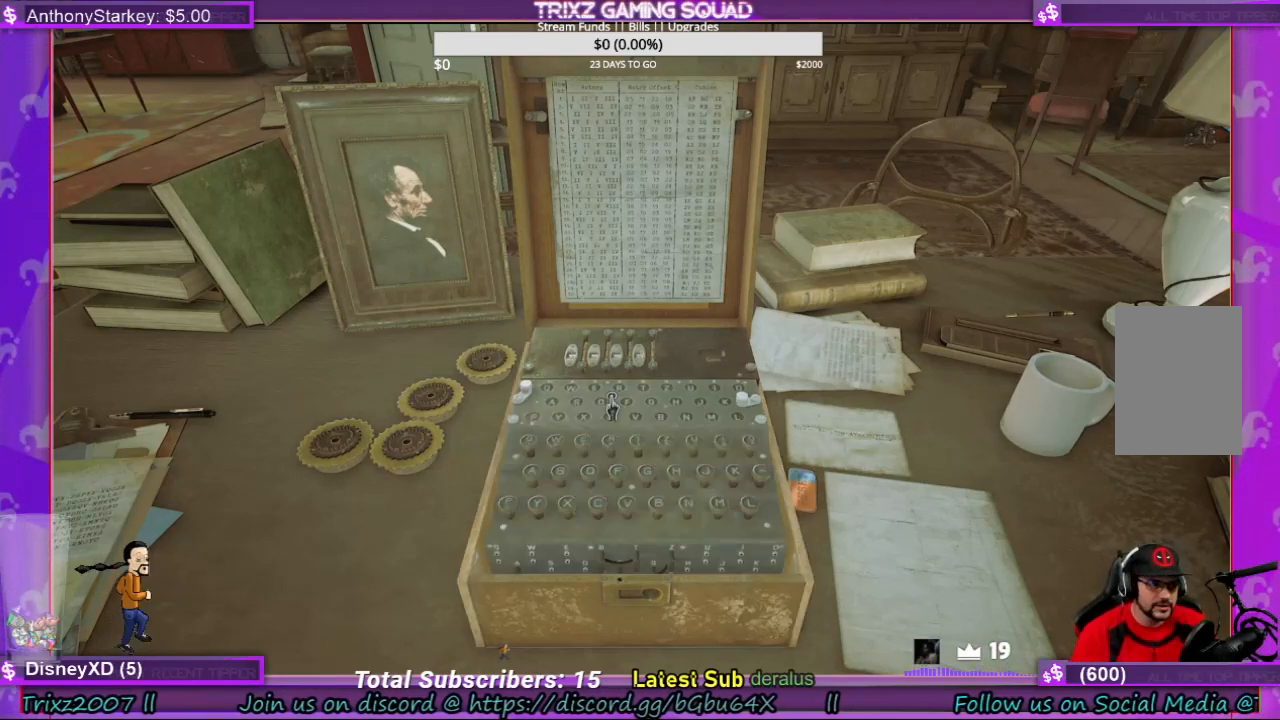
{"keys": [], "mouse": [], "events": []}
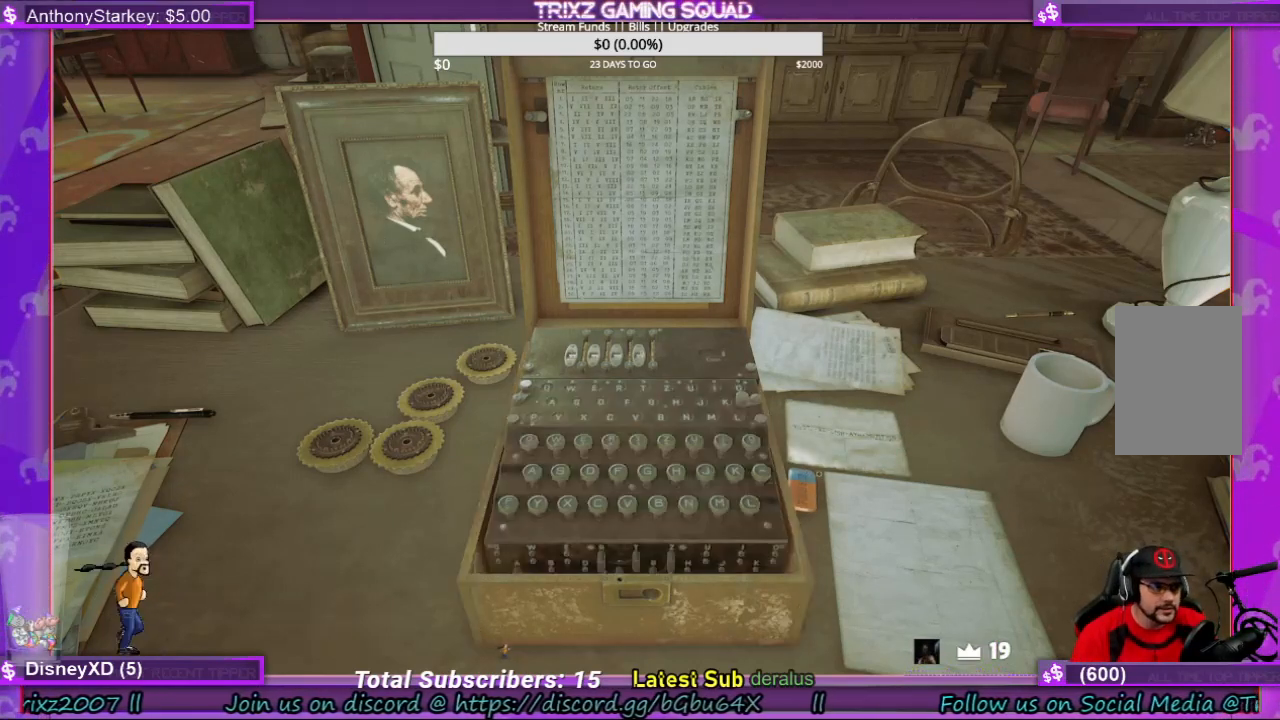
{"keys": [], "mouse": [], "events": []}
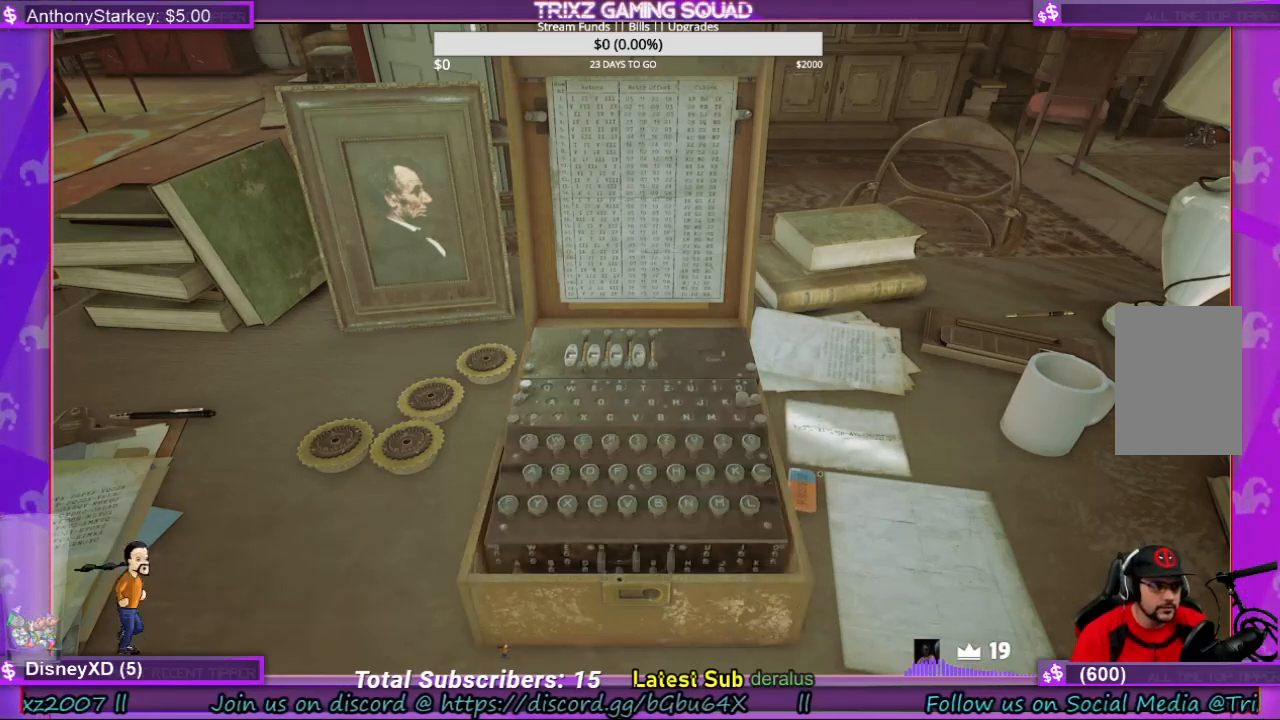
{"keys": [], "mouse": [], "events": []}
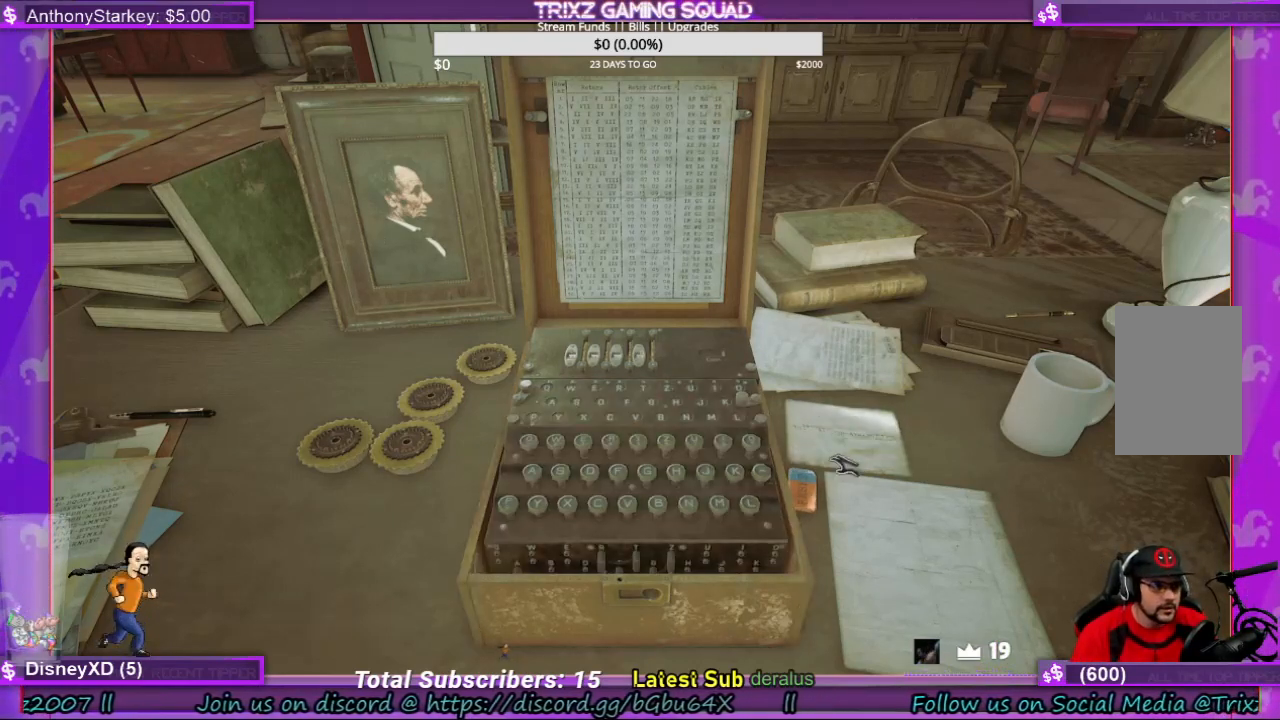
{"keys": [], "mouse": [], "events": []}
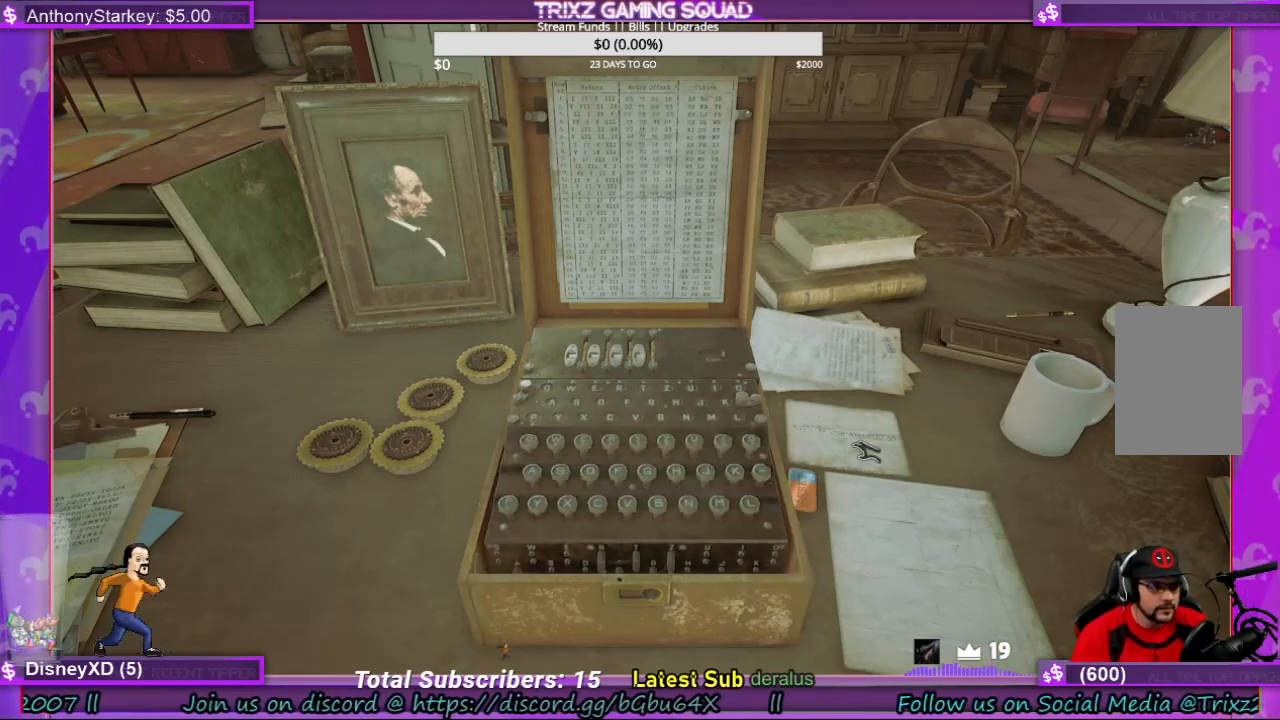
{"keys": [], "mouse": [], "events": [[67, "mouse_left", "down"], [167, "mouse_left", "up"]]}